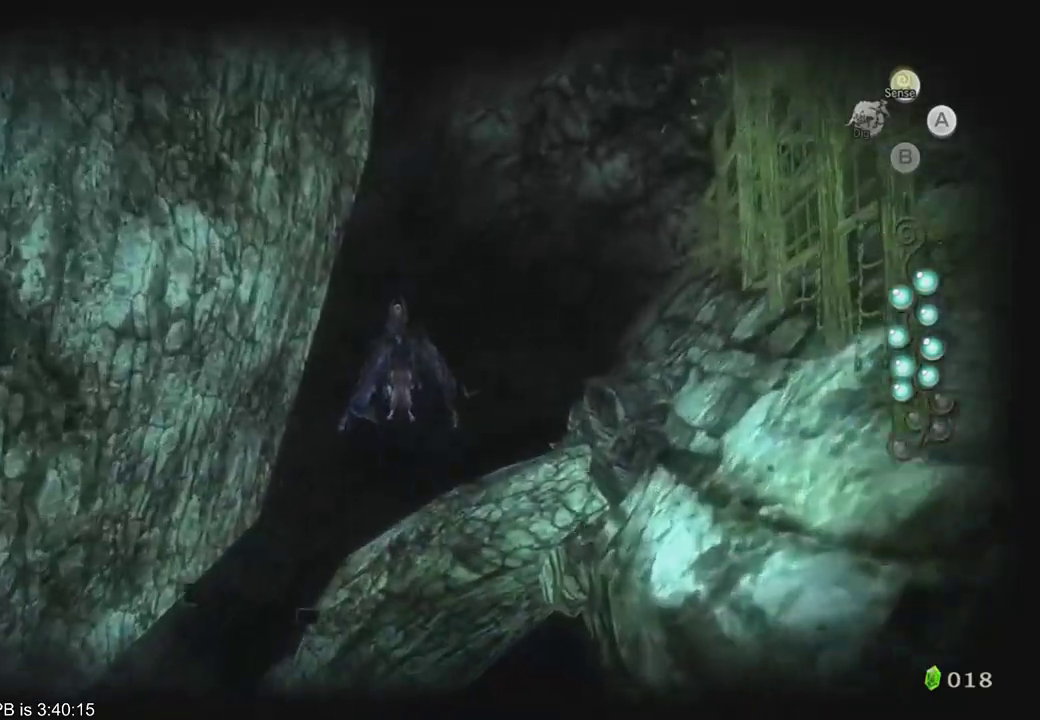
Gameplay with a controller (Xbox layout); each line is a JSON object with the inputs held at the frame after it (dt_ms = milliseconds from this image to that frame). "events" lists button and stick changes between this image and that frame as [ms after this image, input, new state], when the widget could be followed in between. Not read: L3 R3.
{"dt_ms": 500, "buttons": [], "left_stick": "up-right", "right_stick": "center", "events": [[33, "B", "up"], [100, "B", "down"], [200, "B", "up"], [233, "left_stick", "up-right"]]}
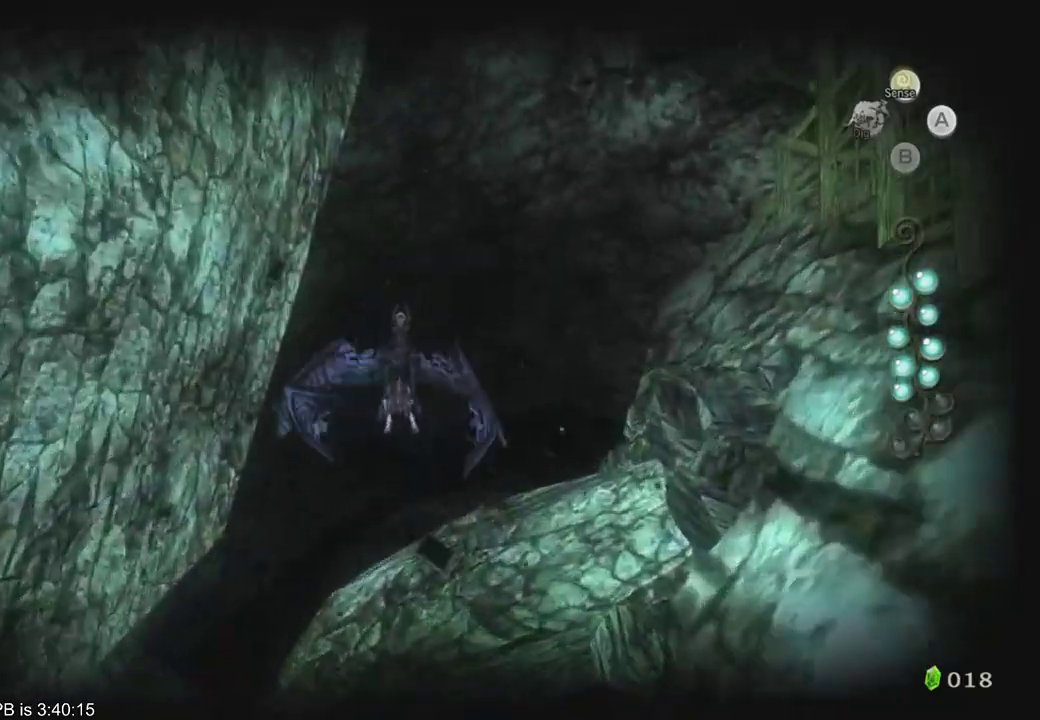
{"dt_ms": 1000, "buttons": ["B"], "left_stick": "center", "right_stick": "center", "events": [[100, "B", "down"], [333, "left_stick", "center"], [367, "B", "up"], [633, "B", "down"], [700, "B", "up"], [833, "B", "down"], [900, "B", "up"], [967, "B", "down"]]}
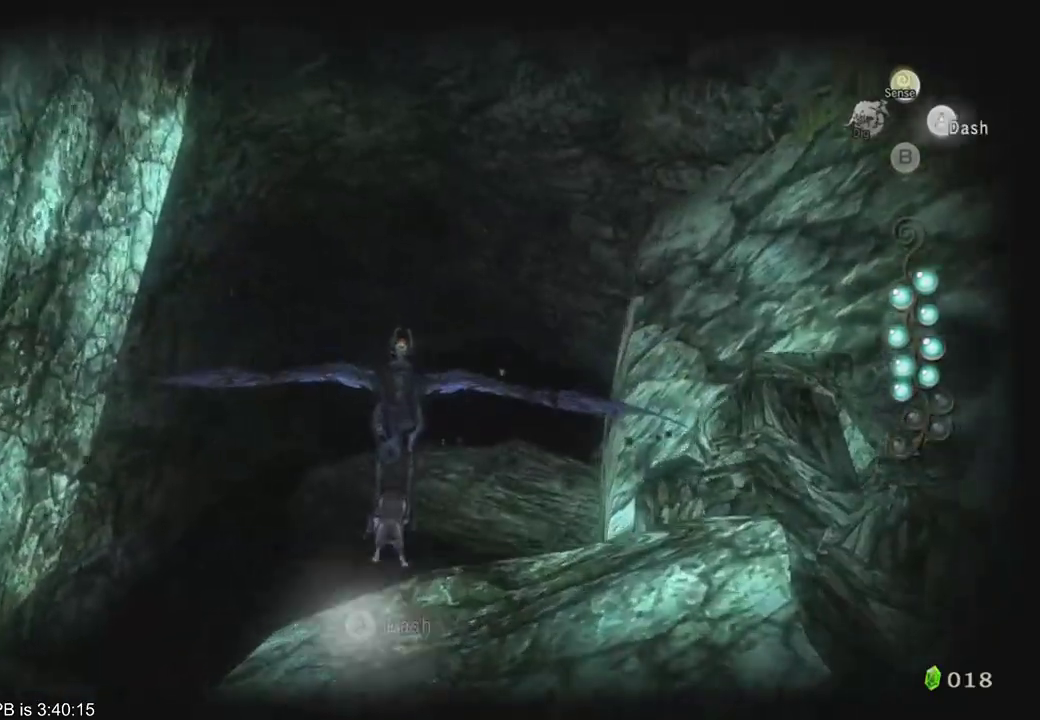
{"dt_ms": 500, "buttons": ["B"], "left_stick": "up", "right_stick": "center", "events": [[67, "B", "up"], [100, "left_stick", "up"], [133, "B", "down"], [233, "B", "up"], [333, "B", "down"], [367, "left_stick", "center"], [433, "B", "up"], [500, "B", "down"], [500, "left_stick", "up"]]}
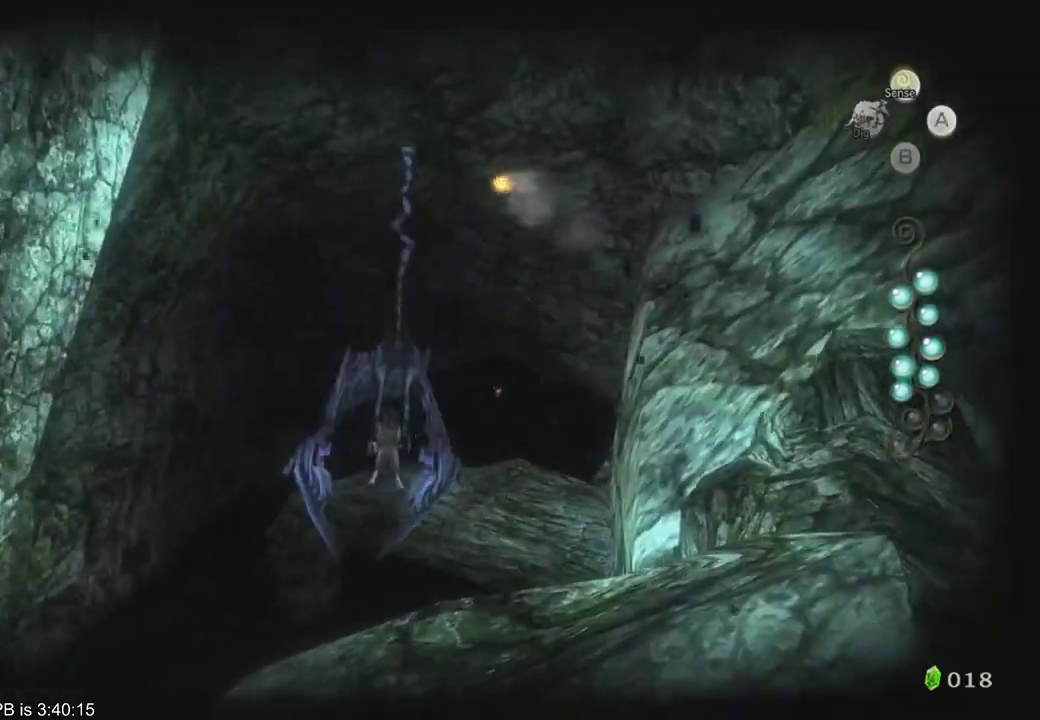
{"dt_ms": 500, "buttons": [], "left_stick": "up", "right_stick": "center", "events": [[67, "left_stick", "up-right"], [100, "B", "up"], [200, "B", "down"], [233, "left_stick", "center"], [300, "B", "up"], [367, "B", "down"], [467, "B", "up"], [467, "left_stick", "up"]]}
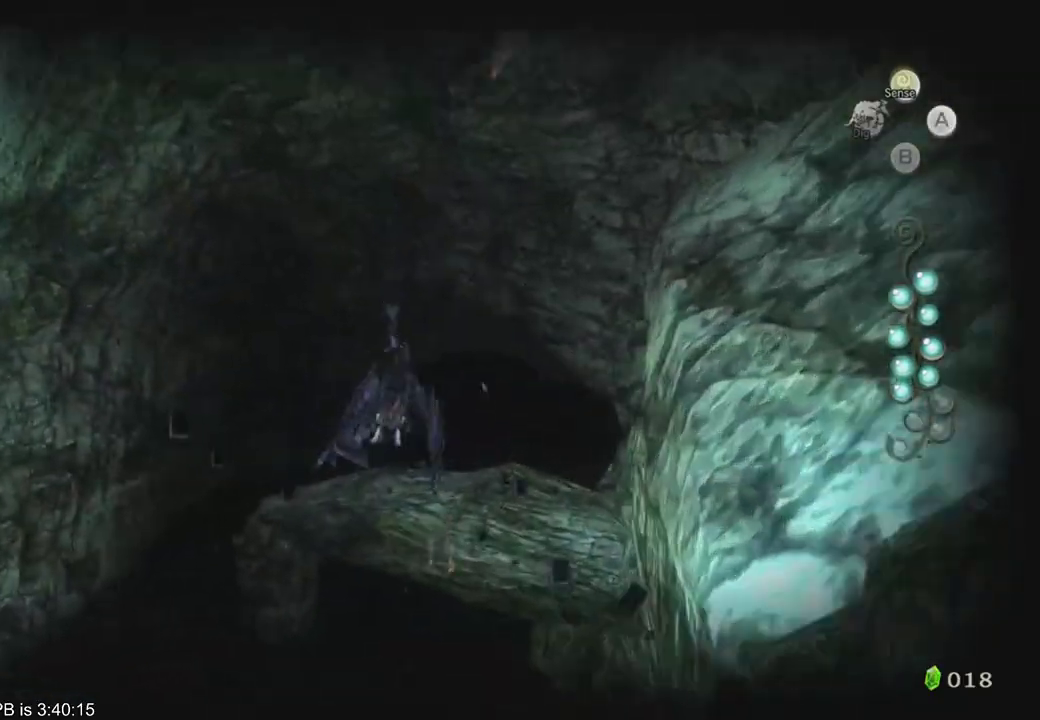
{"dt_ms": 500, "buttons": [], "left_stick": "up", "right_stick": "center", "events": [[67, "B", "down"], [133, "B", "up"], [200, "left_stick", "center"], [233, "B", "down"], [267, "left_stick", "up"], [333, "B", "up"]]}
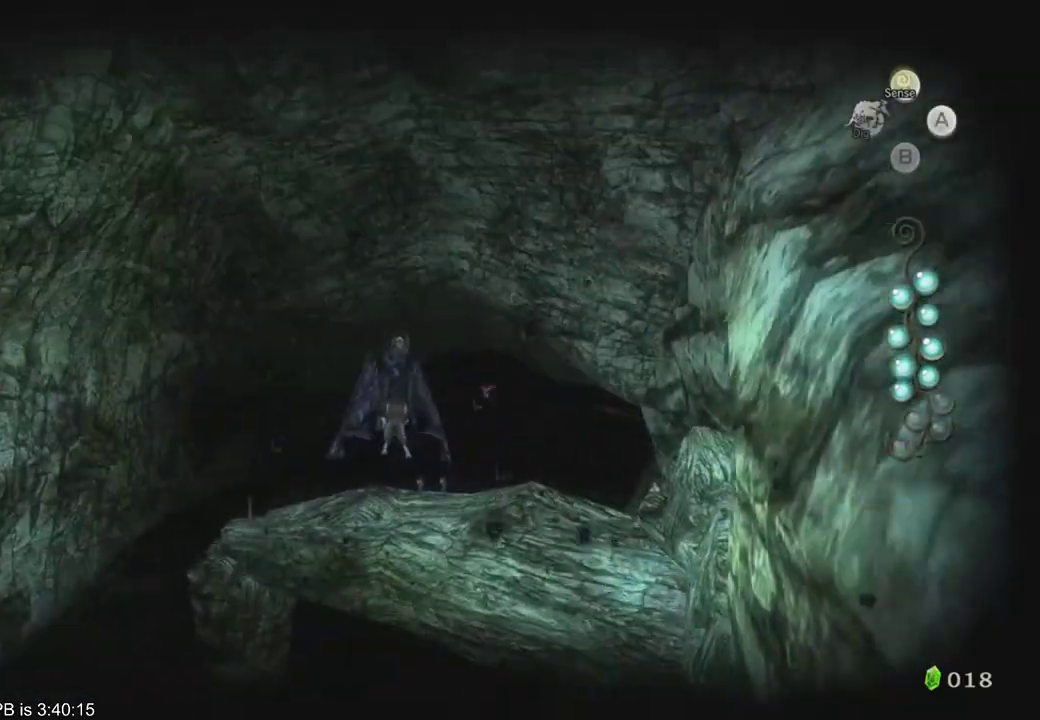
{"dt_ms": 500, "buttons": [], "left_stick": "up", "right_stick": "center", "events": [[67, "left_stick", "center"], [267, "B", "down"], [333, "B", "up"], [400, "B", "down"], [400, "left_stick", "up"], [500, "B", "up"]]}
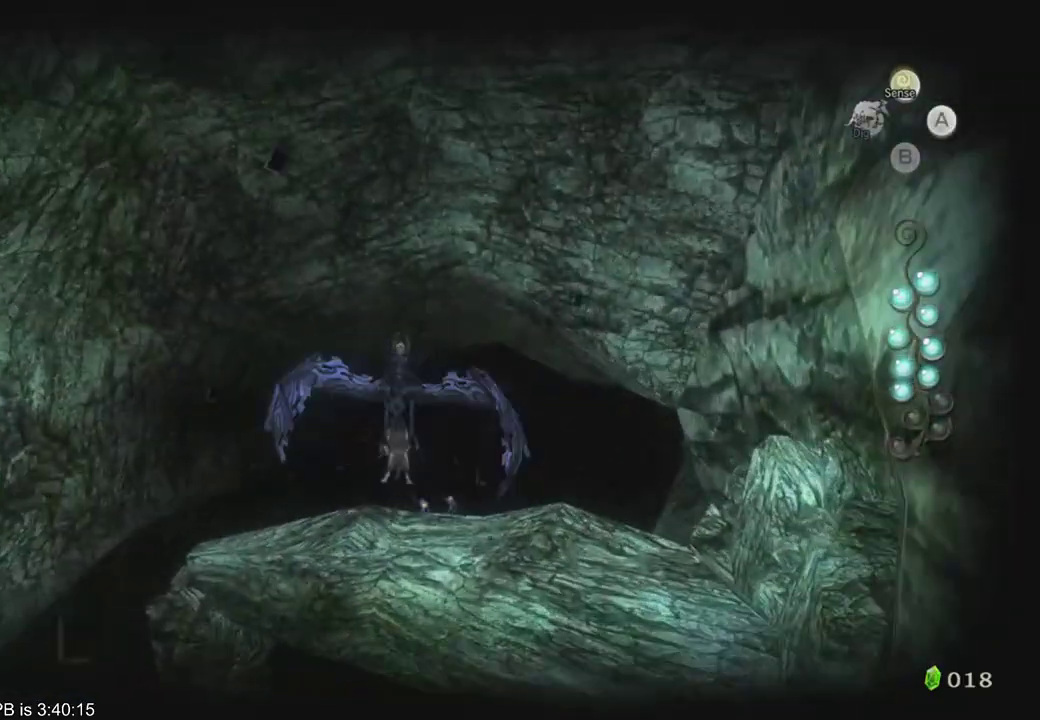
{"dt_ms": 500, "buttons": [], "left_stick": "up-right", "right_stick": "center", "events": [[200, "left_stick", "center"], [267, "B", "down"], [333, "B", "up"], [400, "B", "down"], [400, "left_stick", "up-right"], [500, "B", "up"]]}
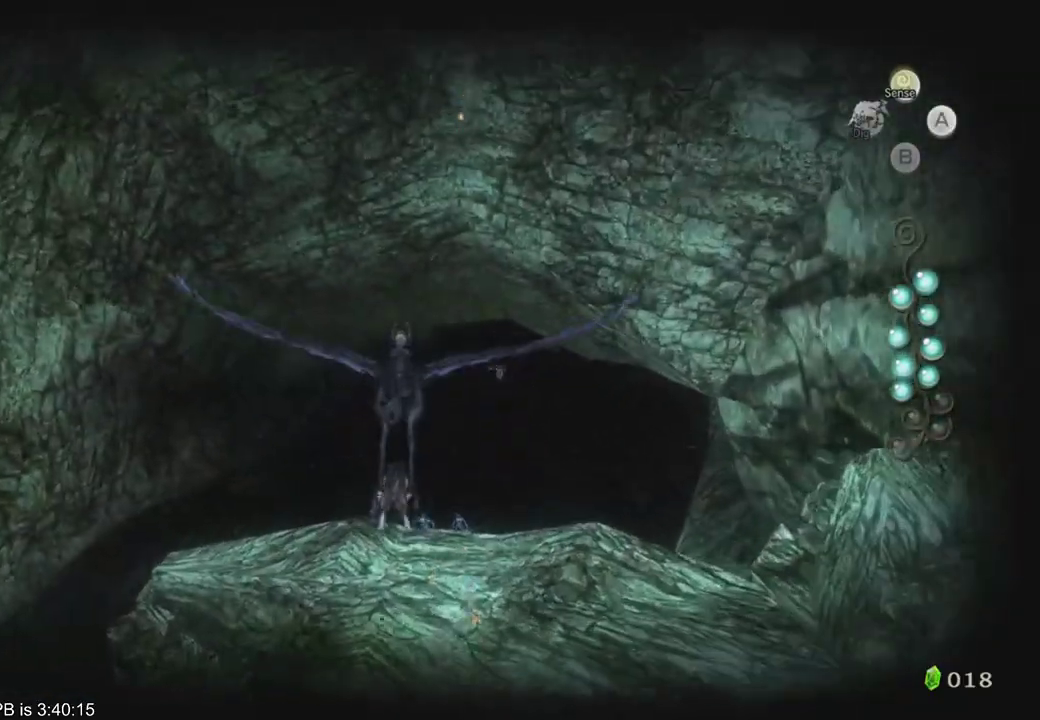
{"dt_ms": 500, "buttons": ["B"], "left_stick": "up", "right_stick": "center", "events": [[100, "B", "down"], [100, "left_stick", "center"], [167, "B", "up"], [300, "left_stick", "up-right"], [400, "B", "down"], [400, "left_stick", "up"]]}
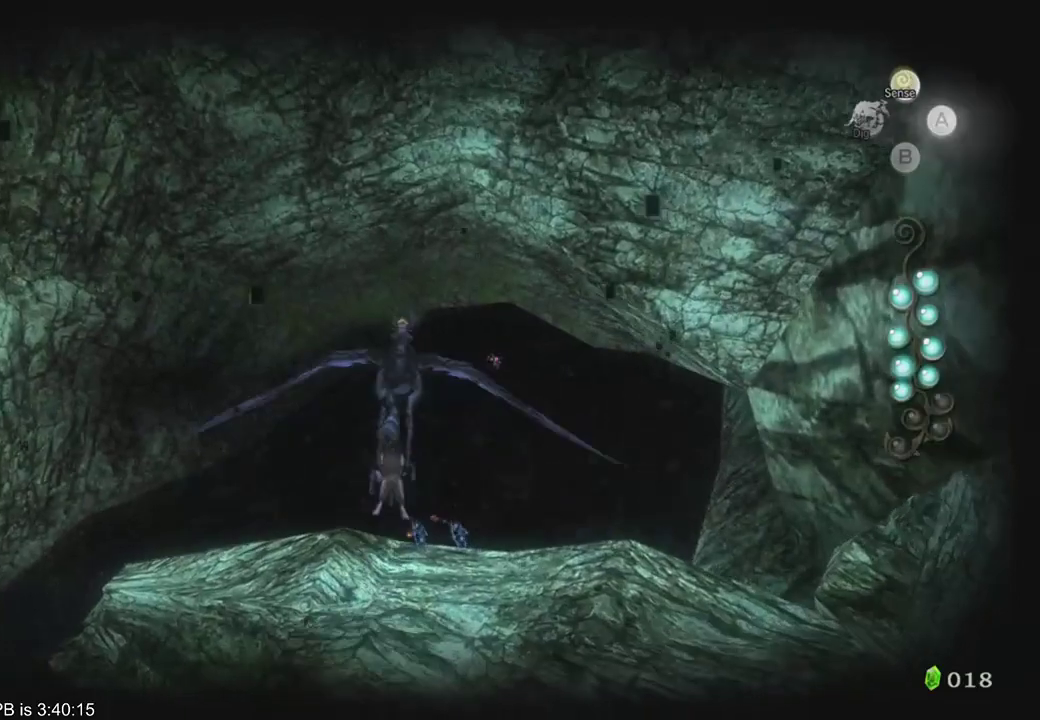
{"dt_ms": 500, "buttons": [], "left_stick": "center", "right_stick": "center", "events": [[33, "left_stick", "center"], [167, "B", "up"], [200, "left_stick", "up-right"], [267, "B", "down"], [333, "B", "up"], [467, "left_stick", "center"]]}
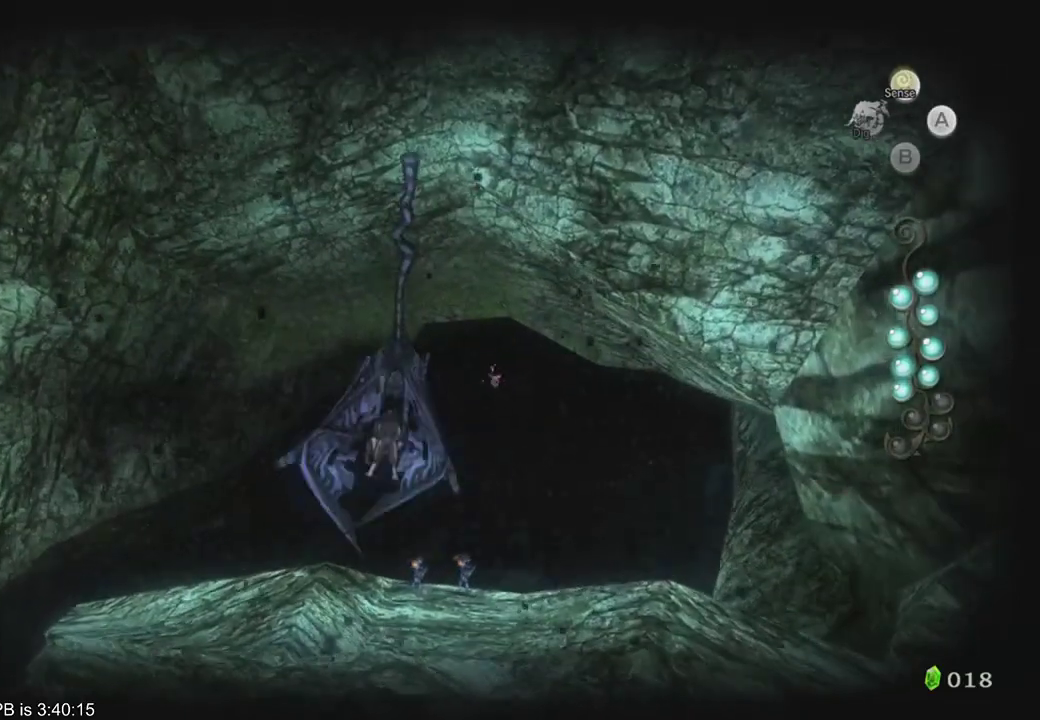
{"dt_ms": 500, "buttons": [], "left_stick": "center", "right_stick": "center", "events": [[67, "B", "down"], [167, "B", "up"], [267, "B", "down"], [333, "B", "up"]]}
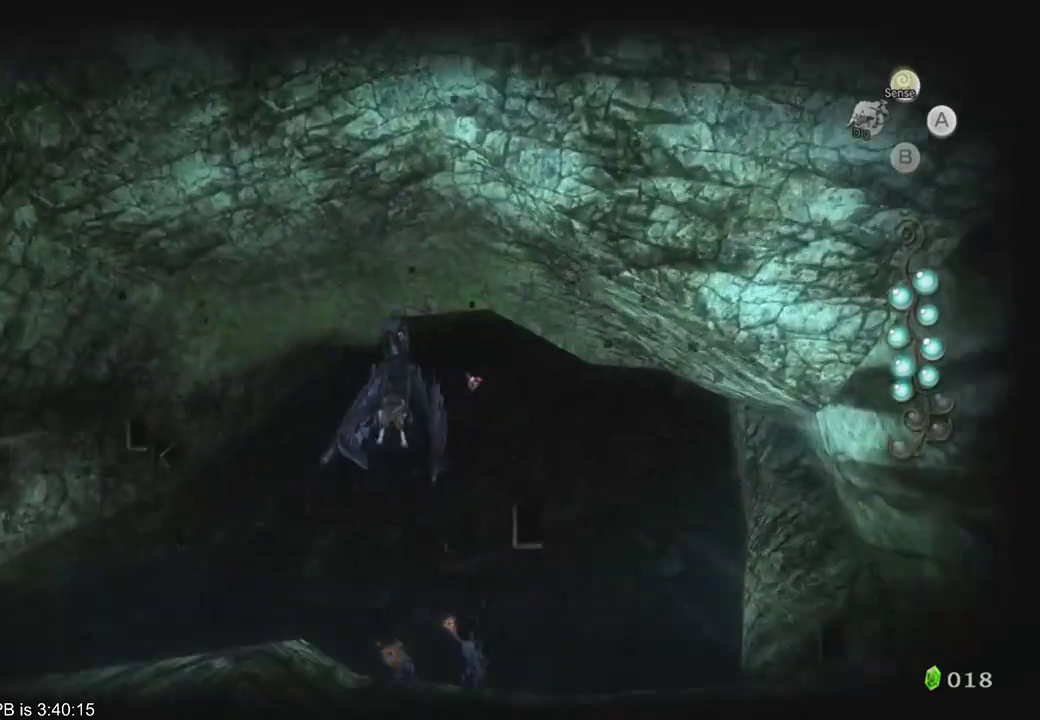
{"dt_ms": 500, "buttons": [], "left_stick": "center", "right_stick": "center", "events": [[33, "left_stick", "up-right"], [100, "B", "down"], [467, "B", "up"], [467, "left_stick", "center"]]}
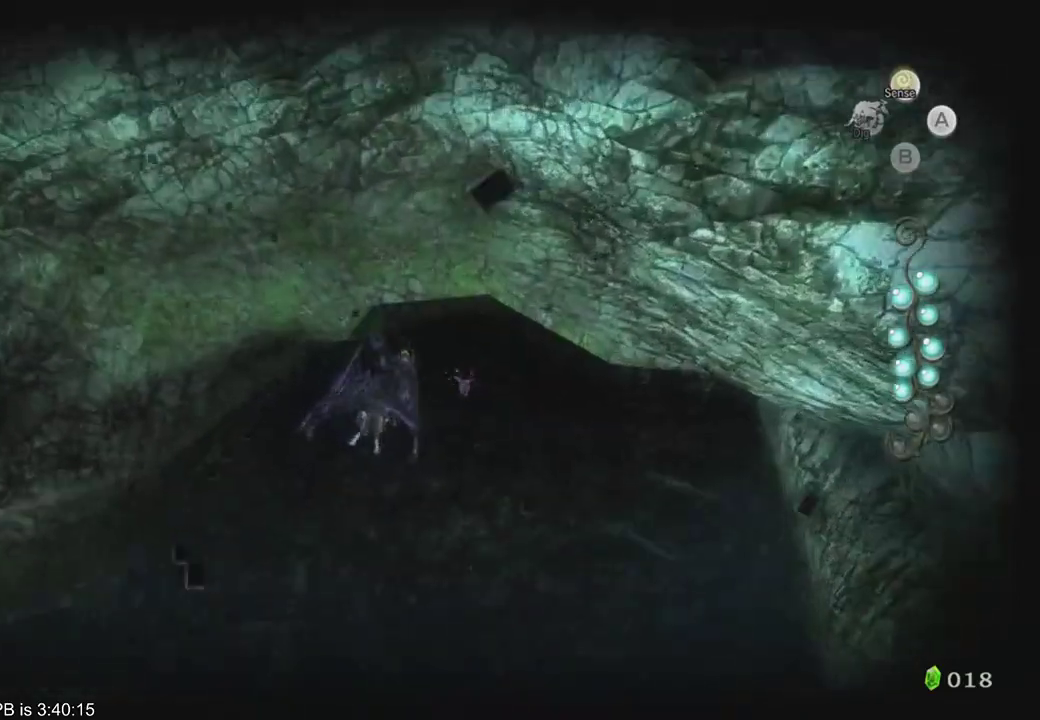
{"dt_ms": 500, "buttons": [], "left_stick": "right", "right_stick": "center", "events": [[467, "left_stick", "right"]]}
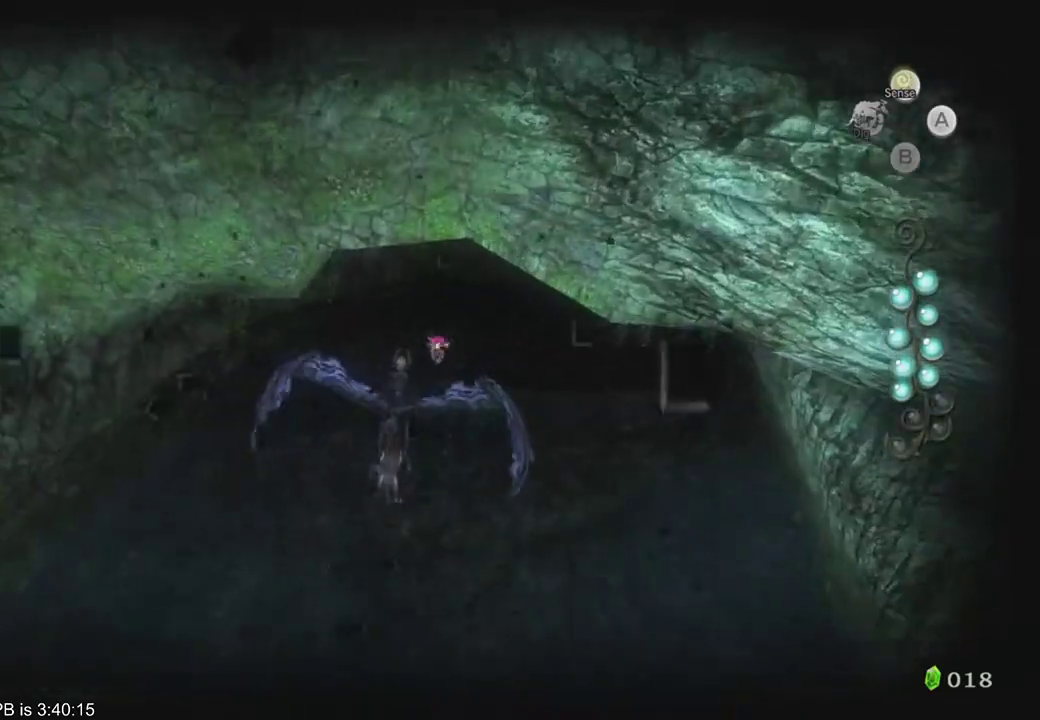
{"dt_ms": 500, "buttons": [], "left_stick": "center", "right_stick": "center", "events": [[133, "left_stick", "center"], [333, "left_stick", "up-right"], [500, "left_stick", "center"]]}
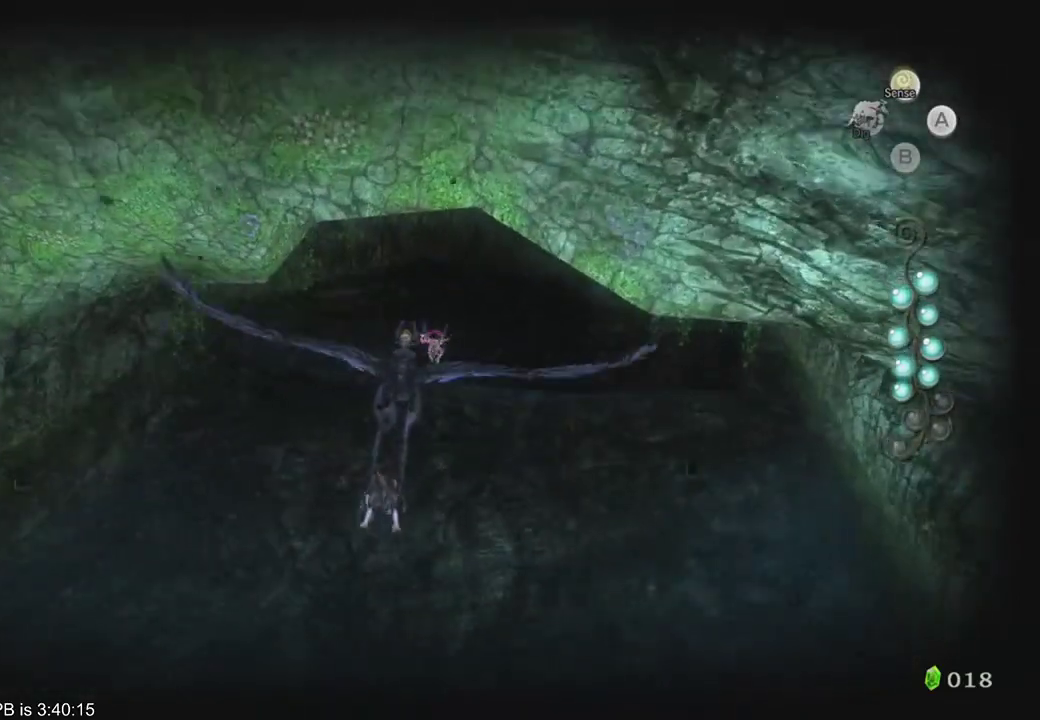
{"dt_ms": 500, "buttons": [], "left_stick": "right", "right_stick": "center", "events": [[167, "left_stick", "right"], [333, "left_stick", "down-right"], [500, "left_stick", "right"]]}
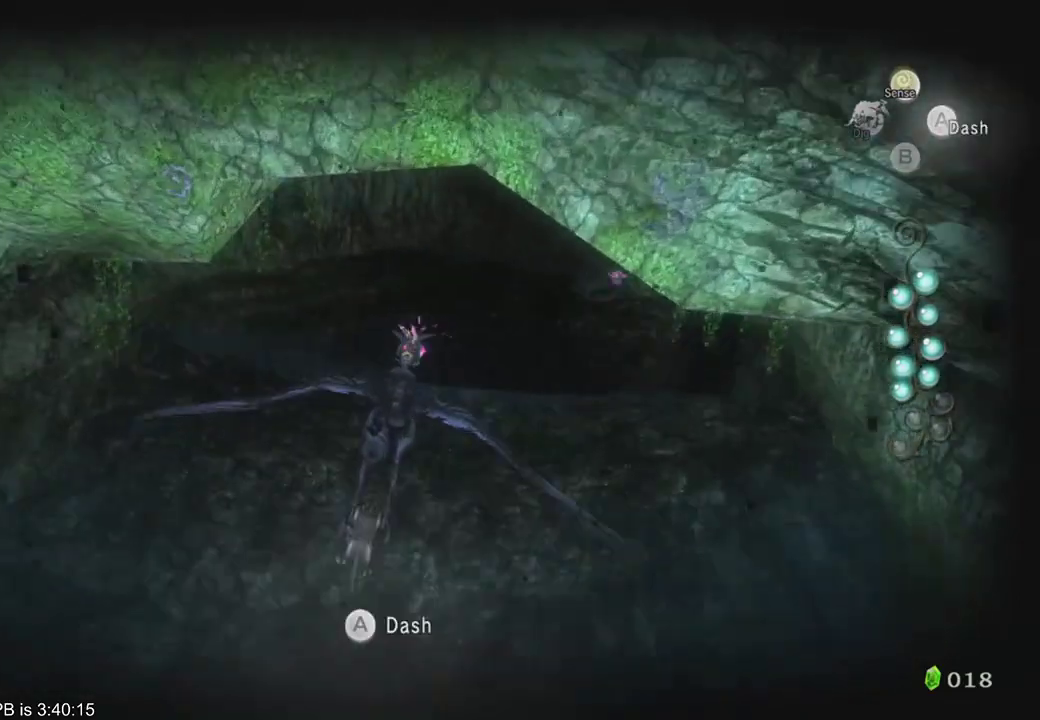
{"dt_ms": 500, "buttons": [], "left_stick": "left", "right_stick": "center", "events": [[233, "left_stick", "down"], [400, "left_stick", "center"], [500, "left_stick", "left"]]}
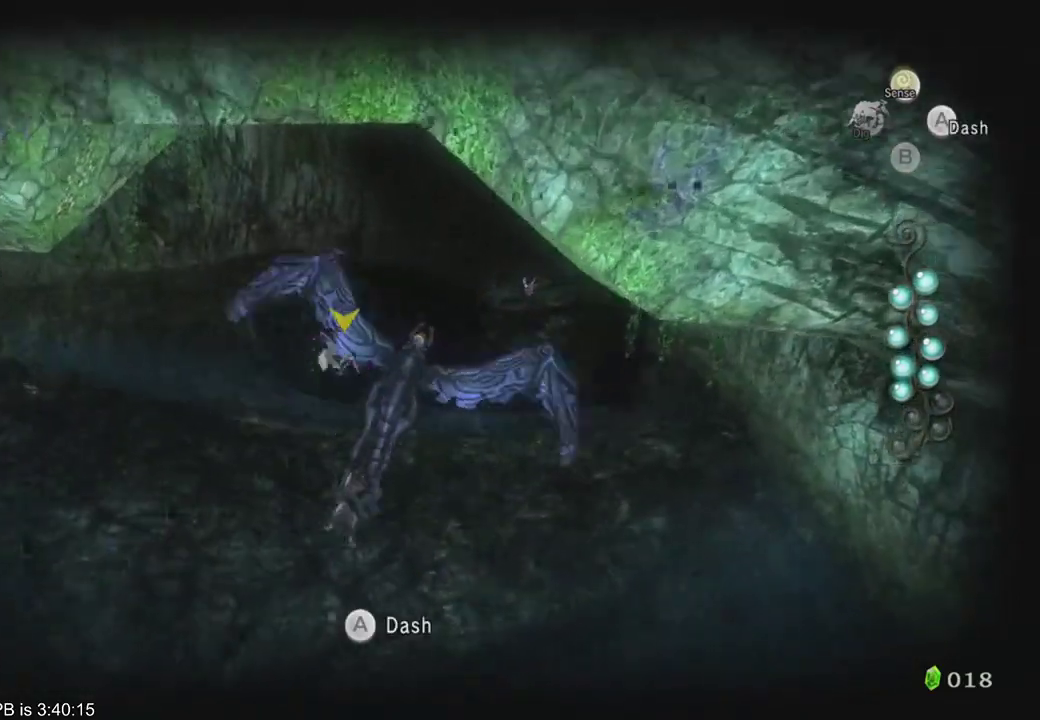
{"dt_ms": 500, "buttons": ["L2"], "left_stick": "center", "right_stick": "center", "events": [[100, "left_stick", "center"], [133, "B", "down"], [133, "L2", "down"], [267, "B", "up"], [333, "B", "down"], [400, "B", "up"]]}
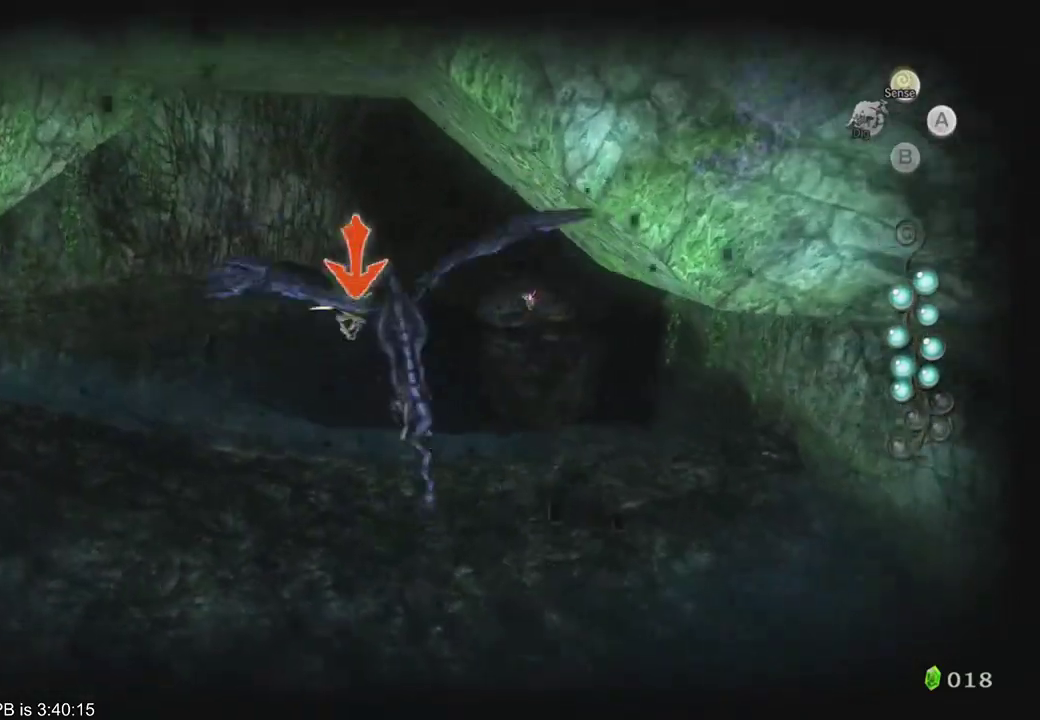
{"dt_ms": 500, "buttons": ["L2"], "left_stick": "center", "right_stick": "center", "events": []}
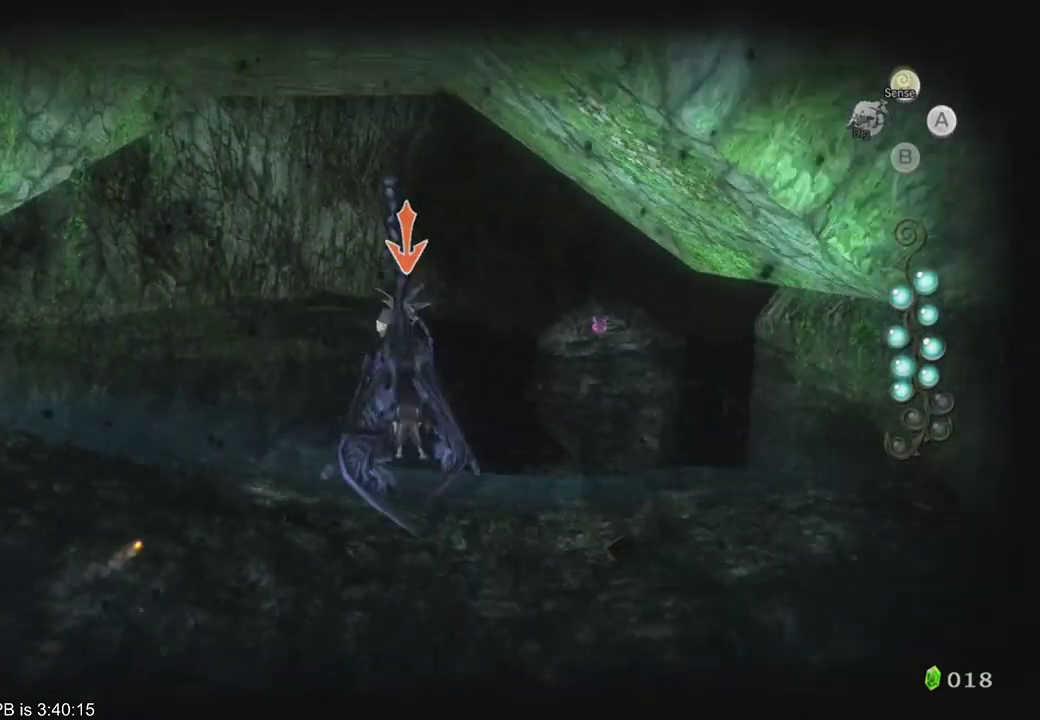
{"dt_ms": 500, "buttons": [], "left_stick": "right", "right_stick": "center", "events": [[333, "L2", "up"], [400, "left_stick", "right"]]}
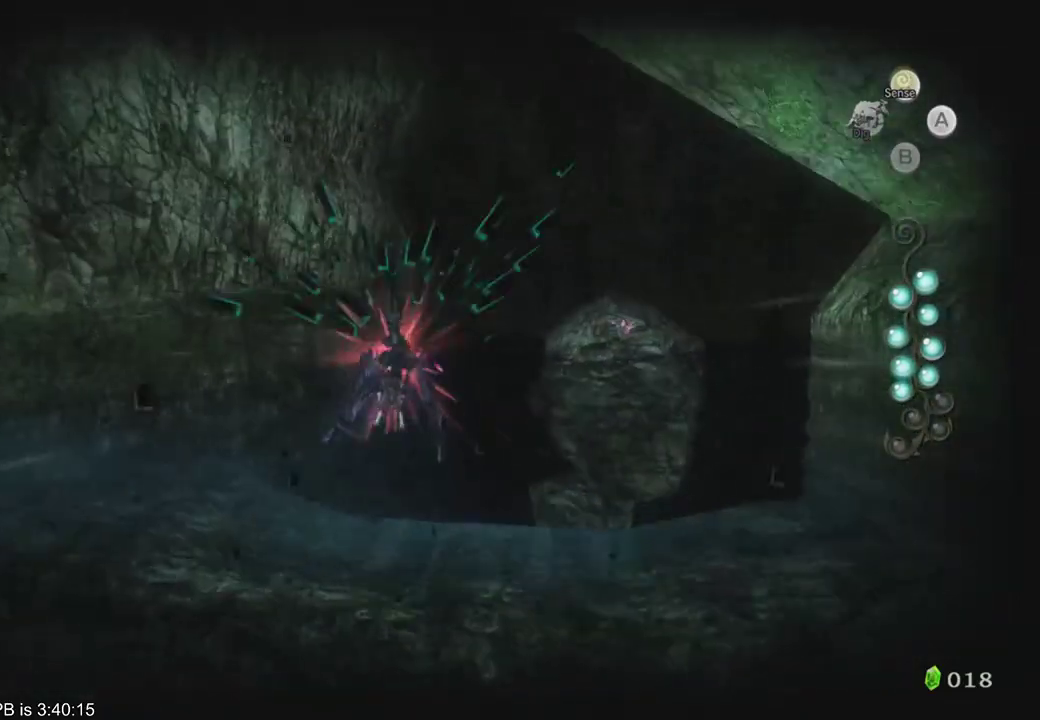
{"dt_ms": 500, "buttons": [], "left_stick": "right", "right_stick": "center", "events": []}
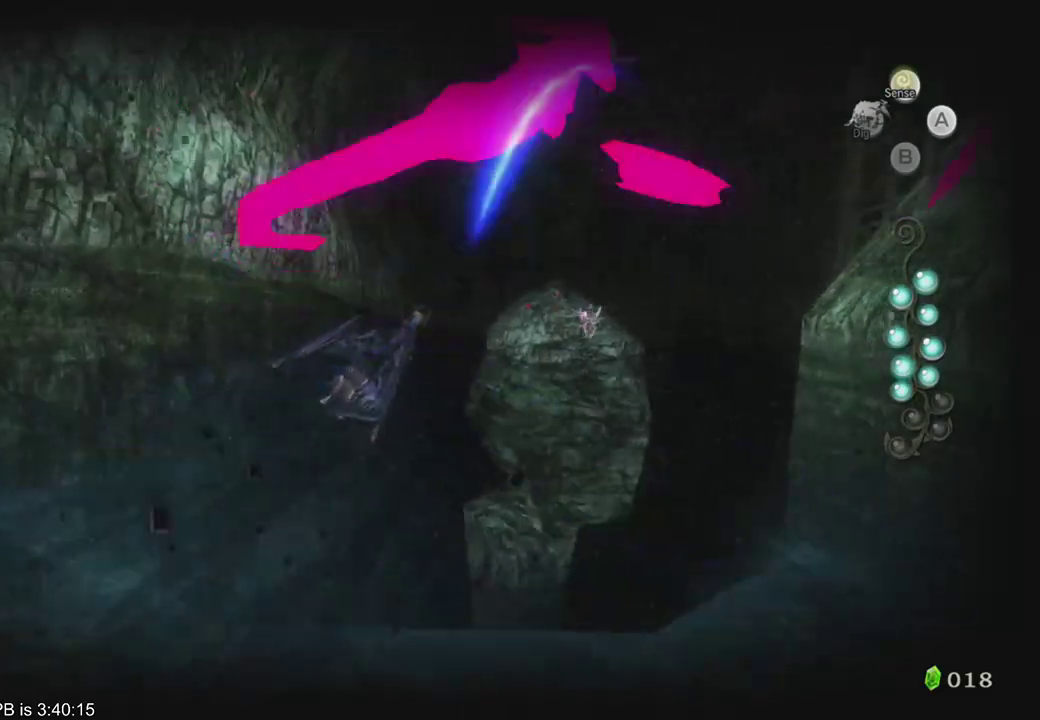
{"dt_ms": 500, "buttons": [], "left_stick": "down-right", "right_stick": "center", "events": [[367, "left_stick", "down-right"]]}